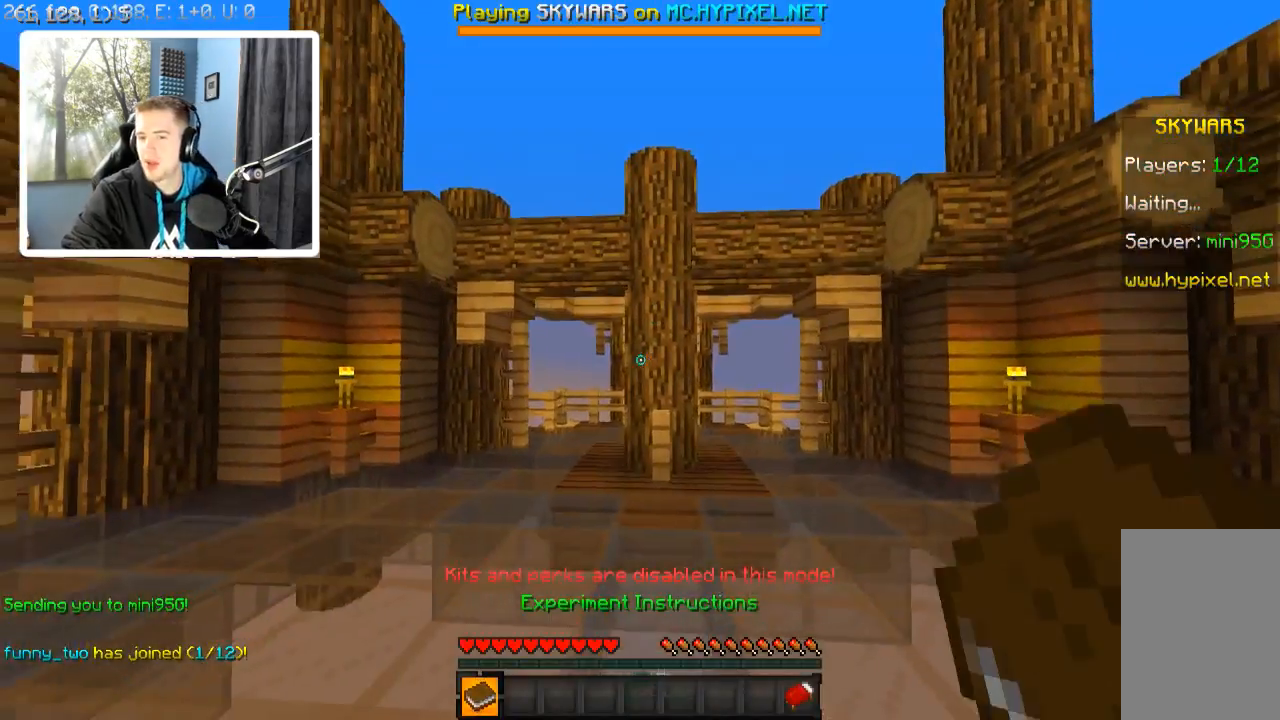
Gameplay with keyboard; each line is a JSON object with the keys held at the frame after it. "events" lists presses ("down") and releases ("up") of "a", "d", "s" and "w" between this image and that frame as [ms after this image, input, new state], when the widget could be followed in between. No other keys are recorded. Mouse input is not recorded.
{"keys": ["a", "w"], "events": [[34, "d", "down"], [134, "w", "down"], [284, "d", "up"], [384, "a", "down"]]}
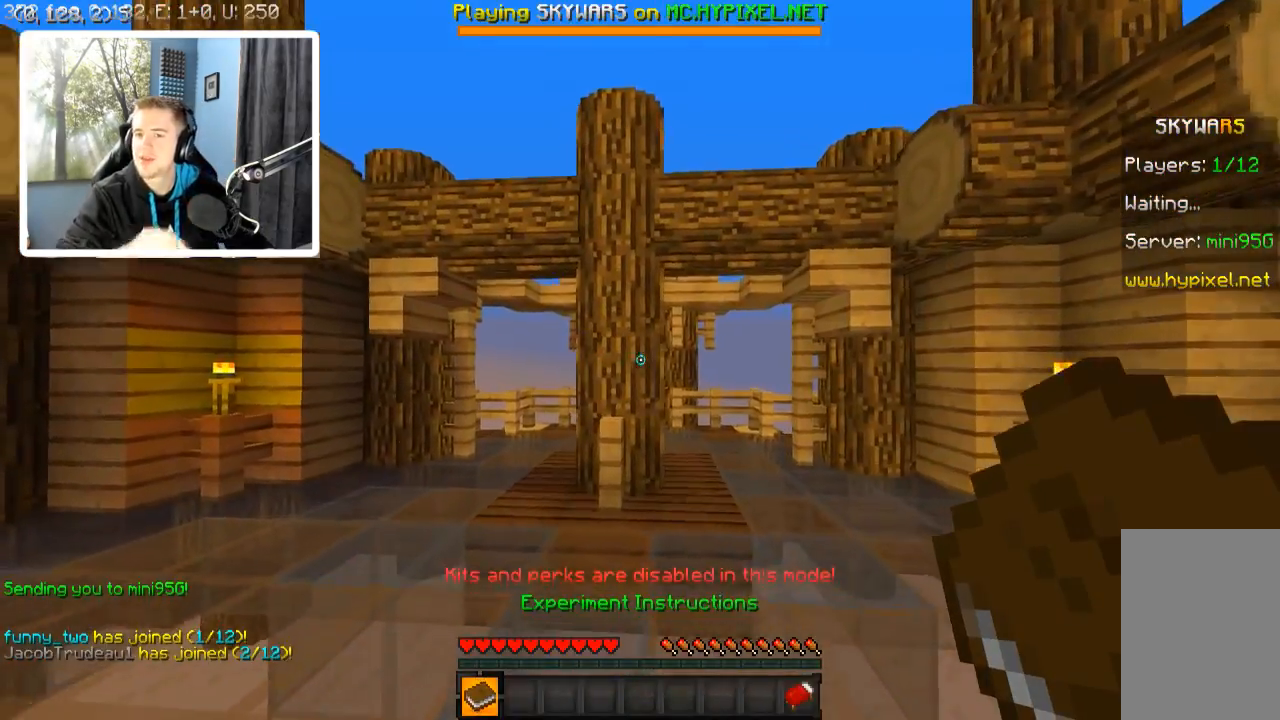
{"keys": [], "events": [[34, "w", "up"], [84, "a", "up"]]}
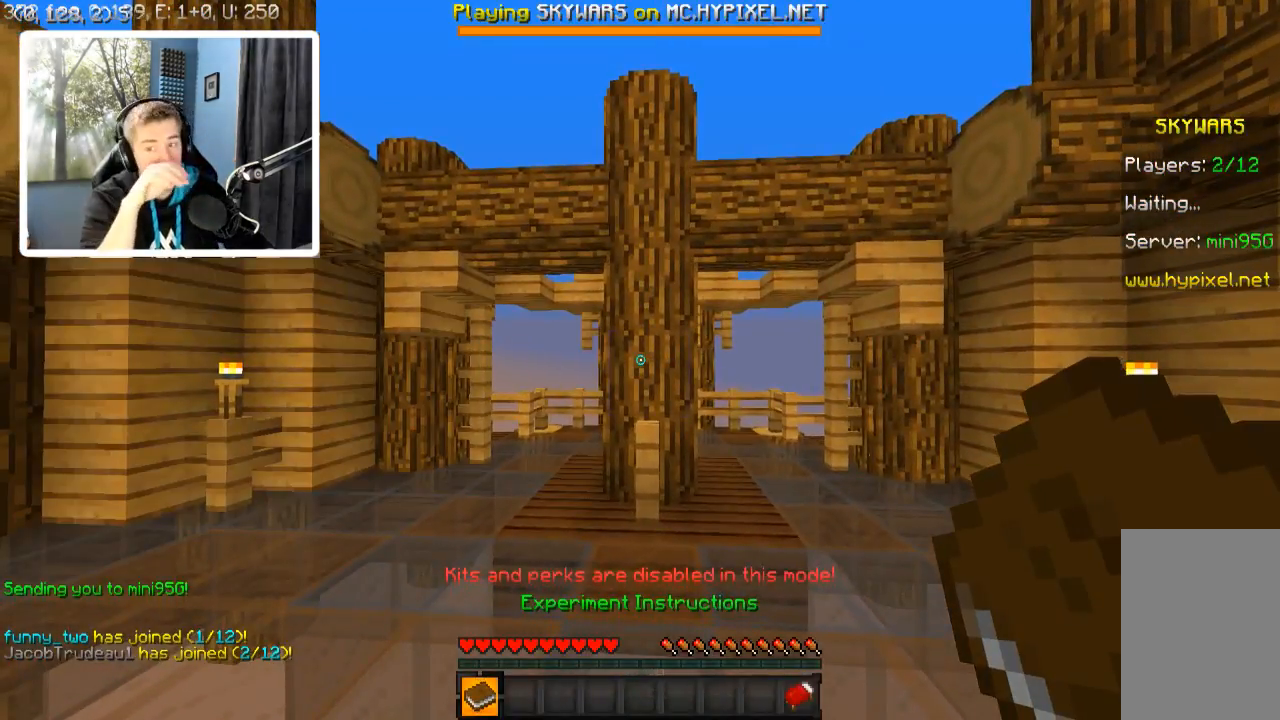
{"keys": [], "events": []}
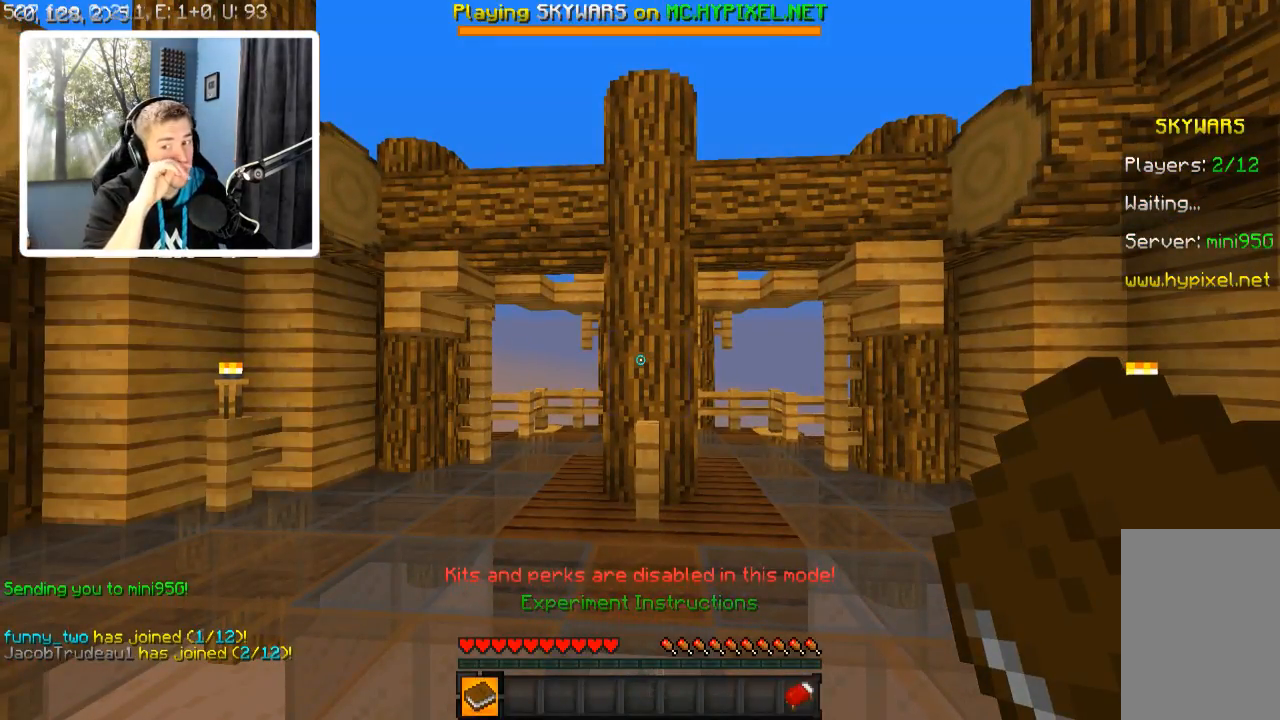
{"keys": [], "events": []}
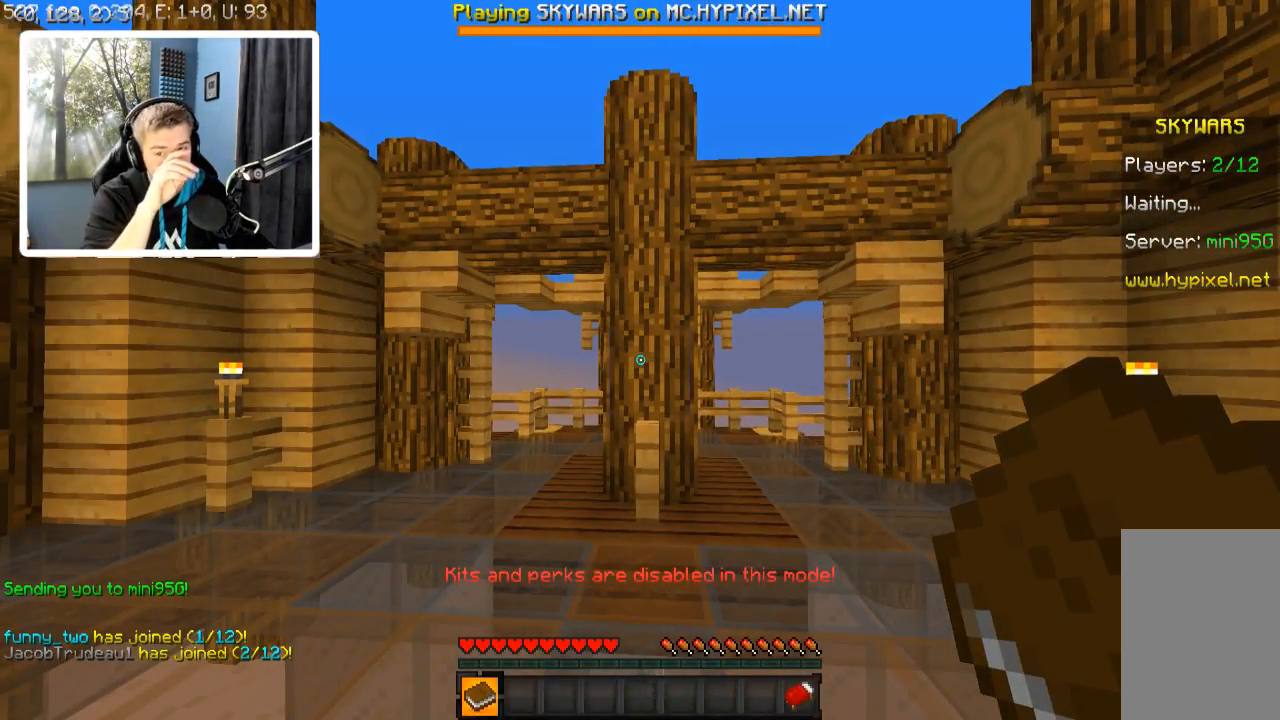
{"keys": [], "events": []}
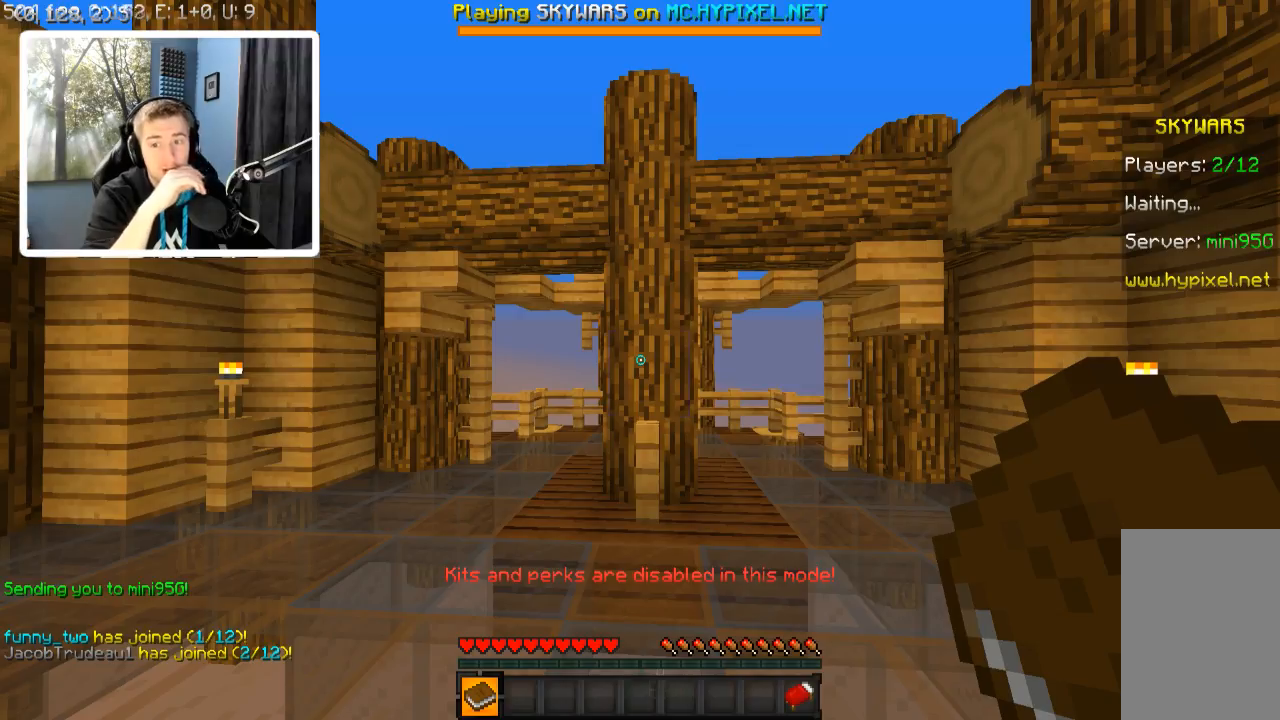
{"keys": [], "events": []}
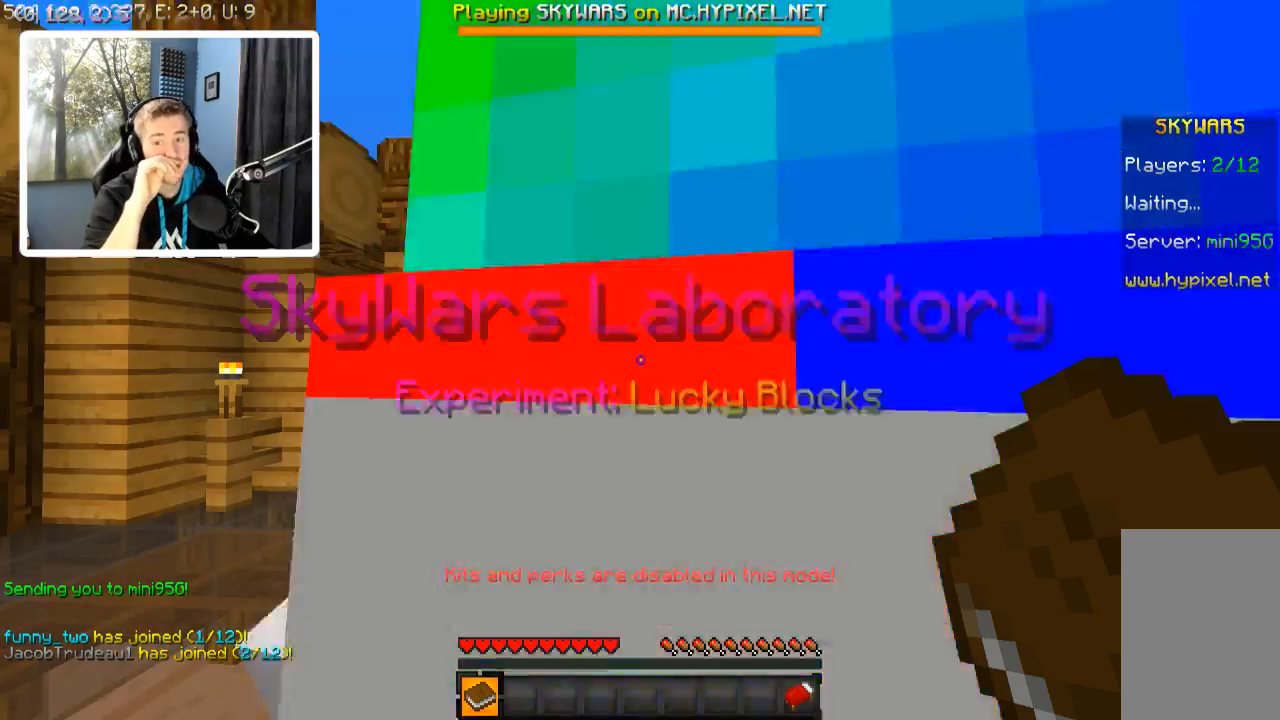
{"keys": ["w"], "events": [[484, "w", "down"]]}
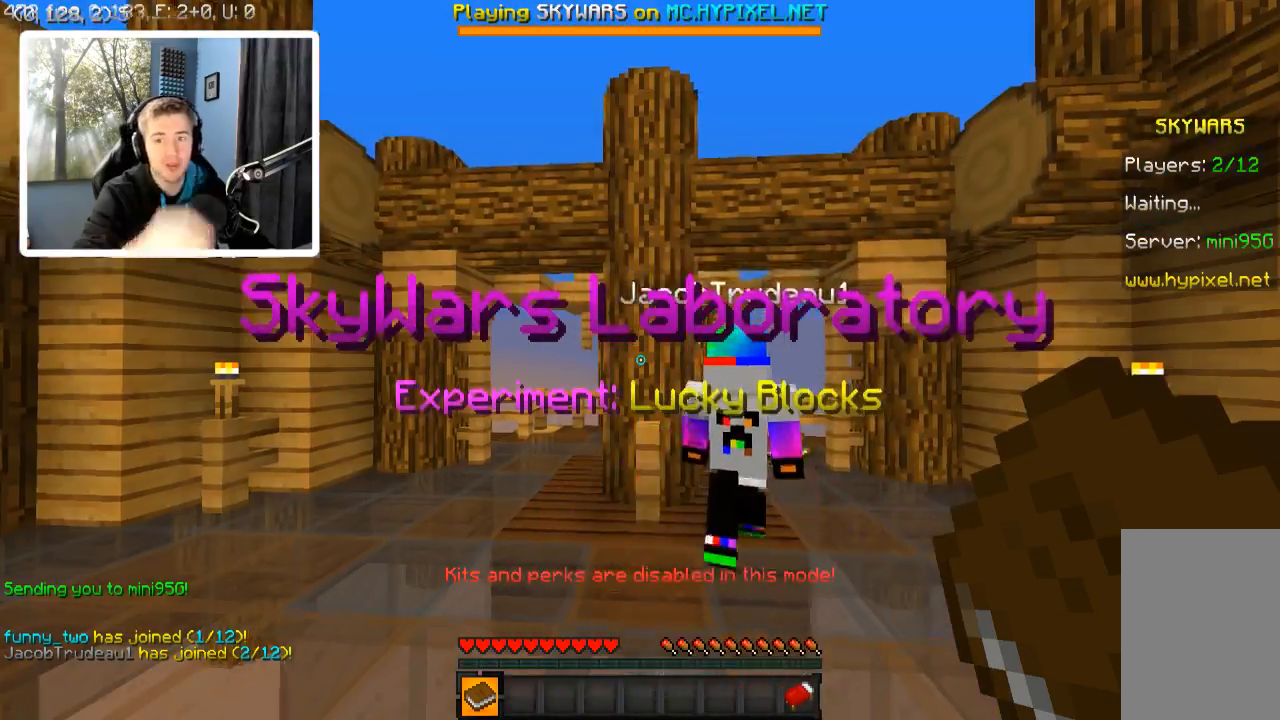
{"keys": ["w"], "events": []}
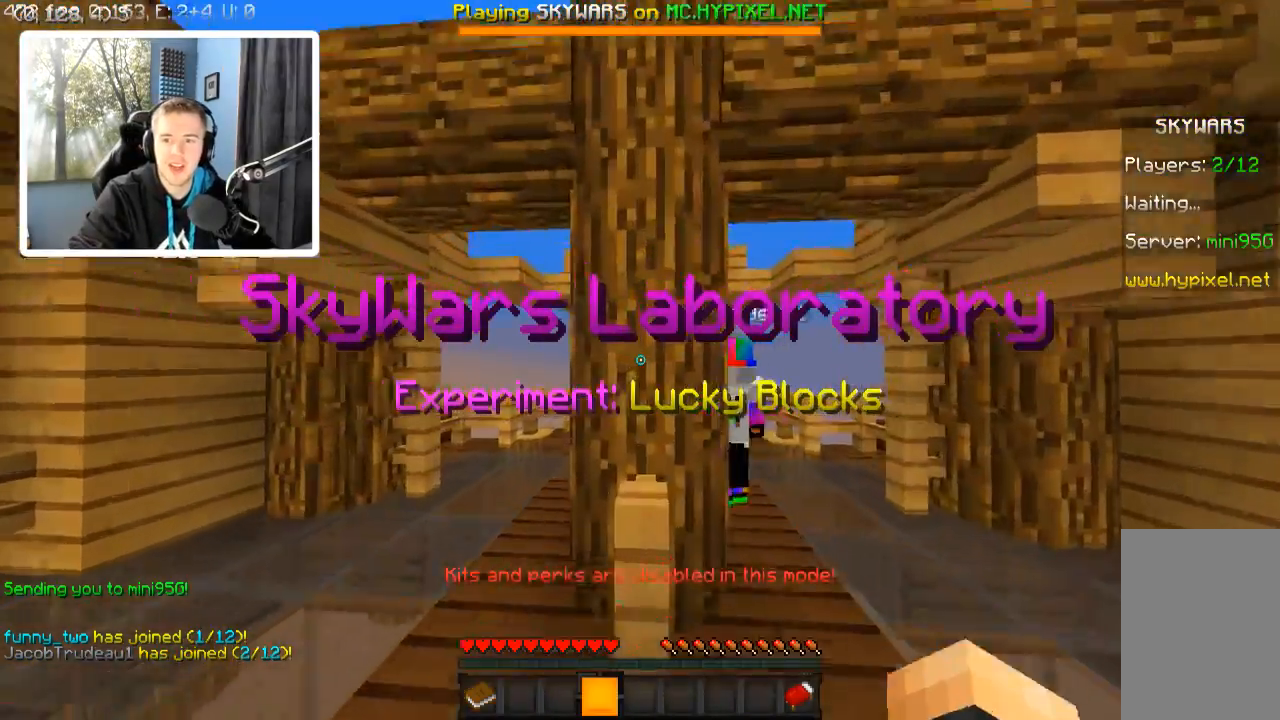
{"keys": ["d", "w"], "events": [[184, "d", "down"]]}
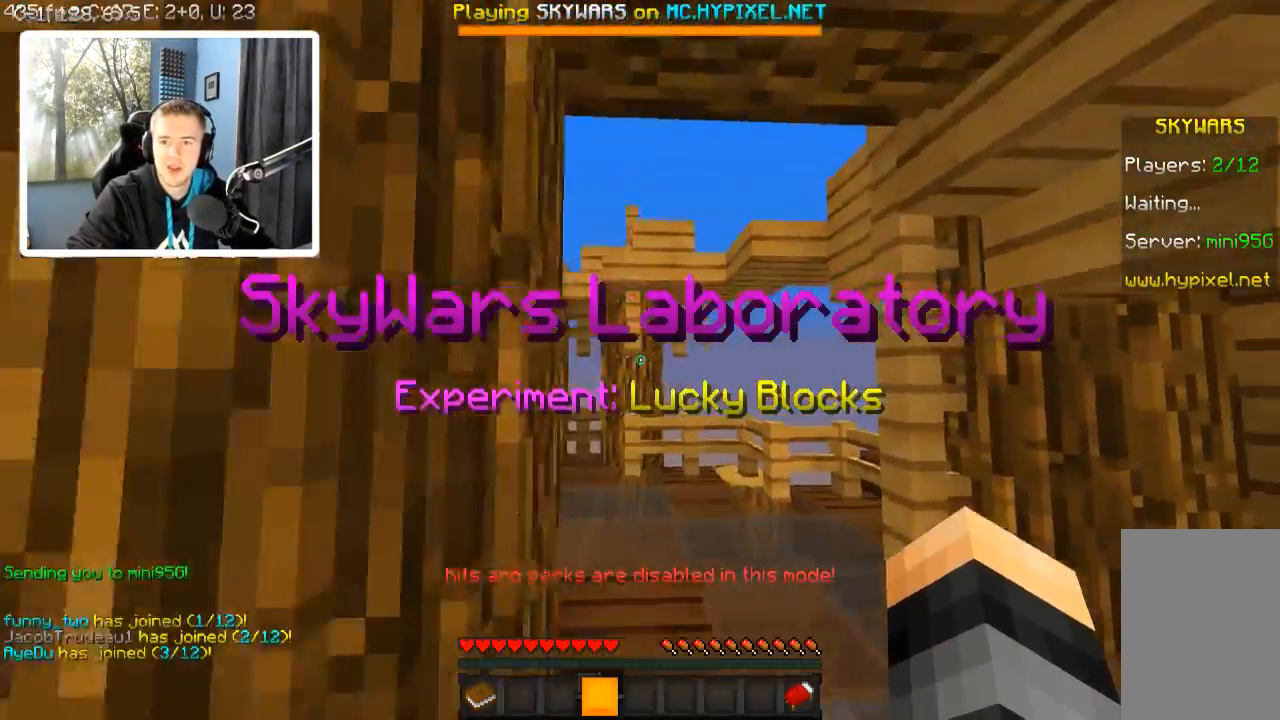
{"keys": ["w"], "events": [[234, "d", "up"]]}
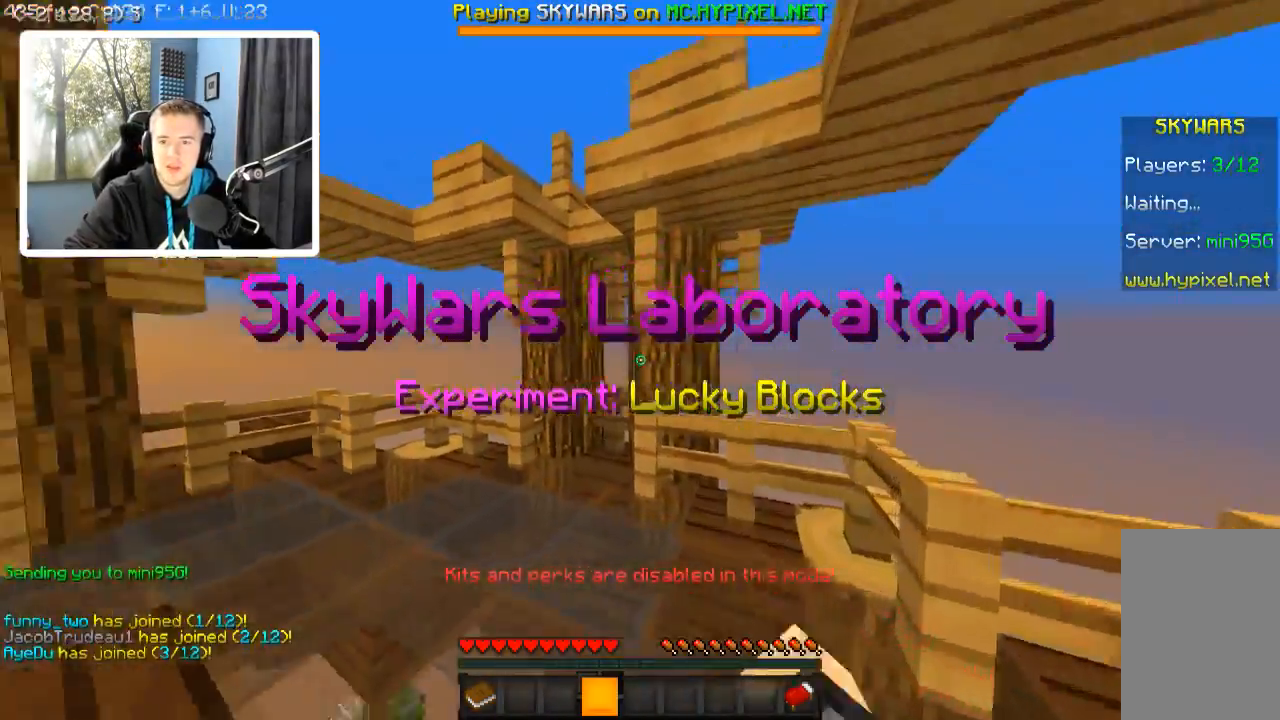
{"keys": ["w"], "events": [[17, "a", "down"], [450, "a", "up"]]}
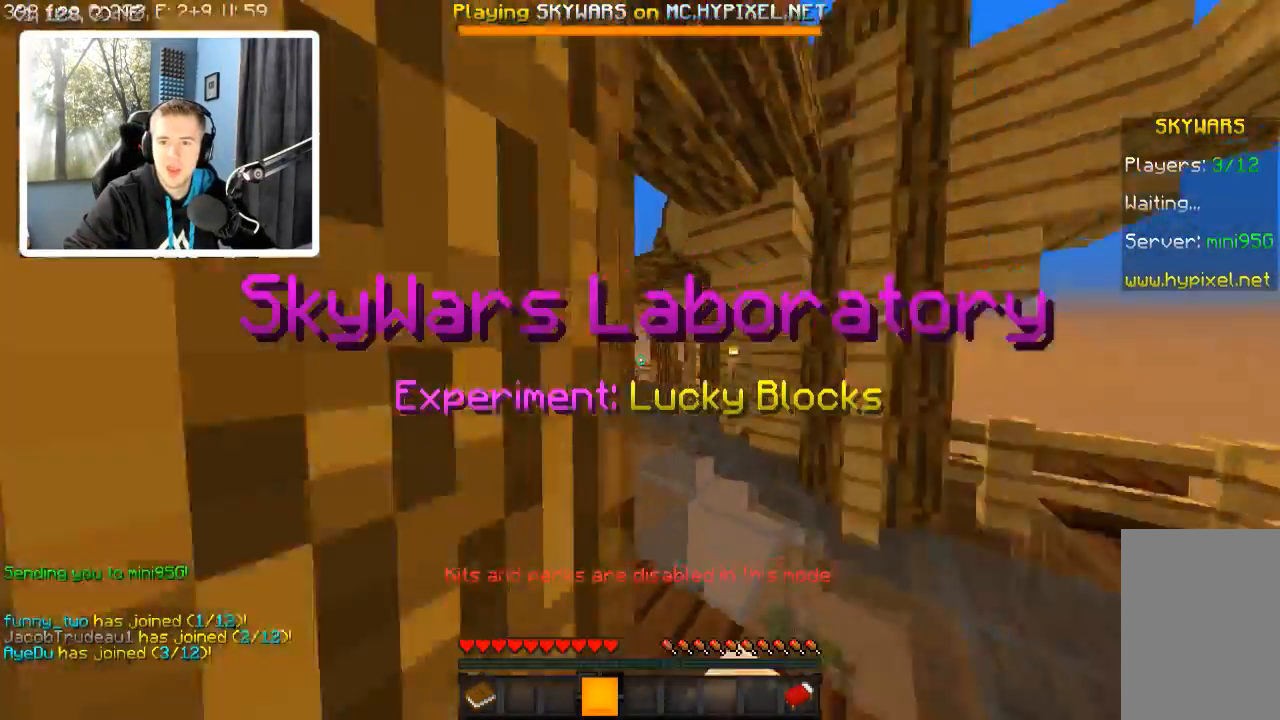
{"keys": ["a", "w"], "events": [[334, "a", "down"]]}
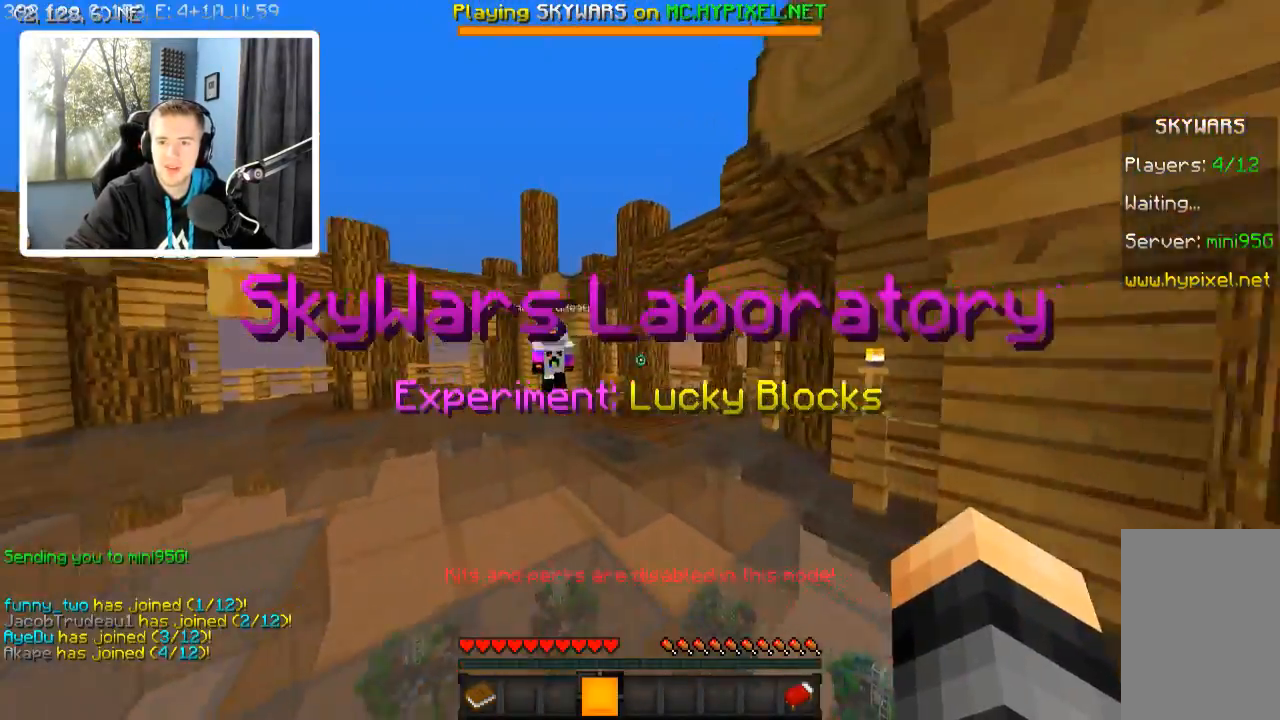
{"keys": ["w"], "events": [[184, "a", "up"]]}
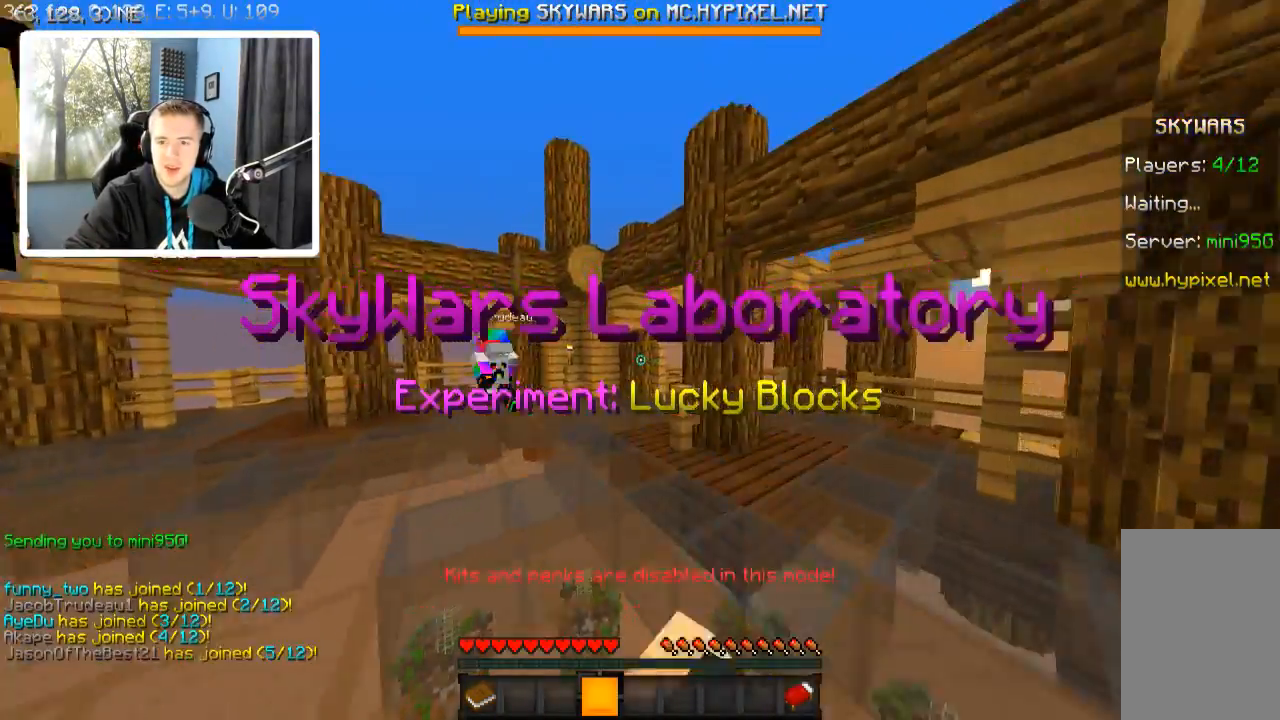
{"keys": ["d", "w"], "events": [[84, "d", "down"]]}
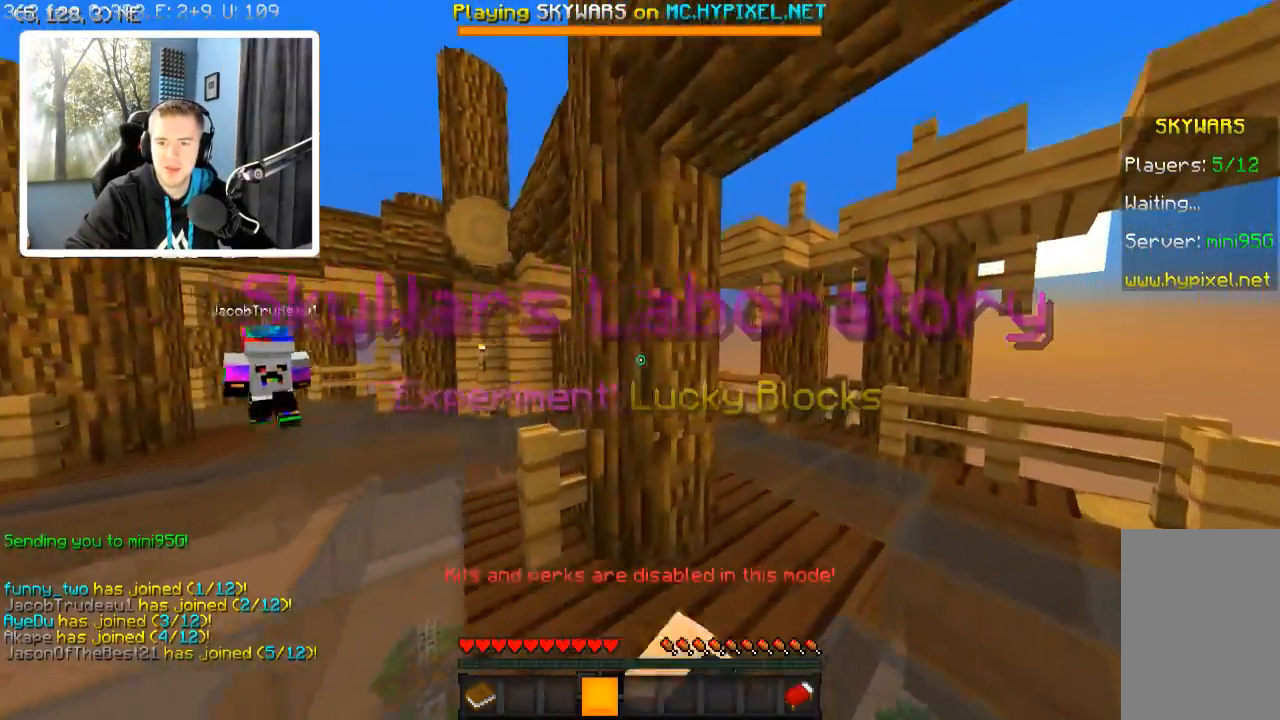
{"keys": ["w"], "events": [[284, "d", "up"]]}
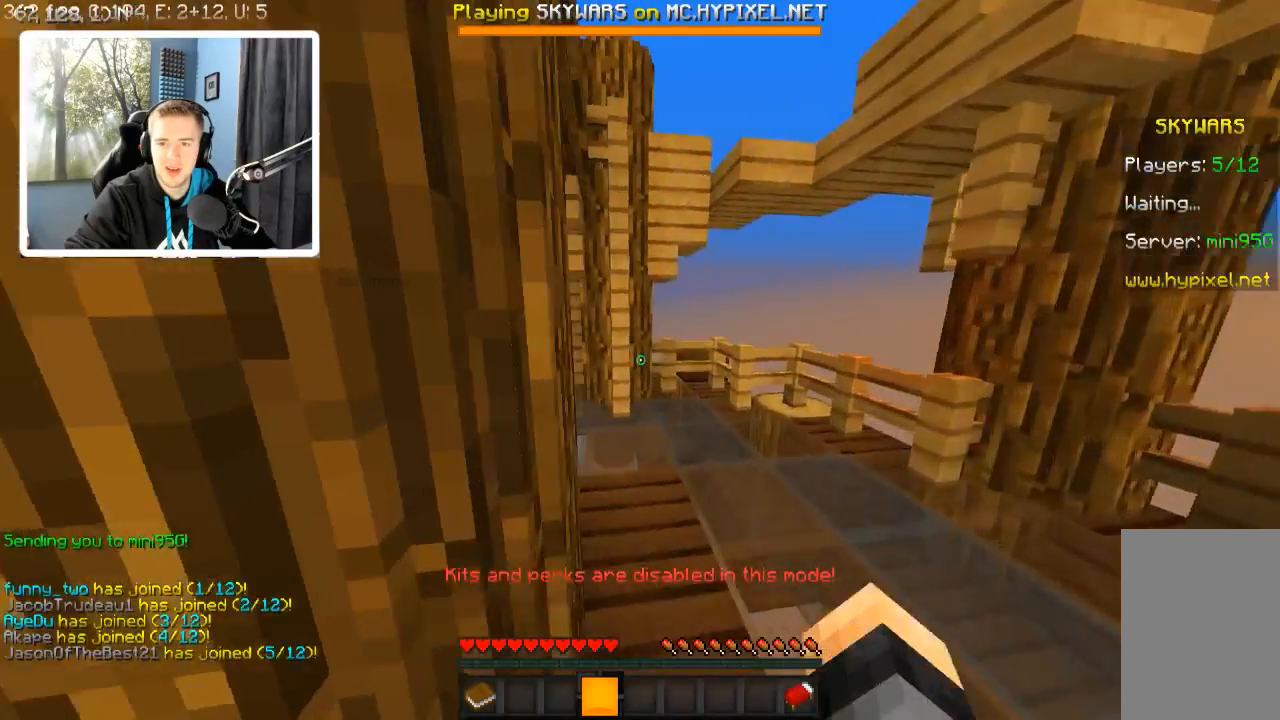
{"keys": ["w"], "events": []}
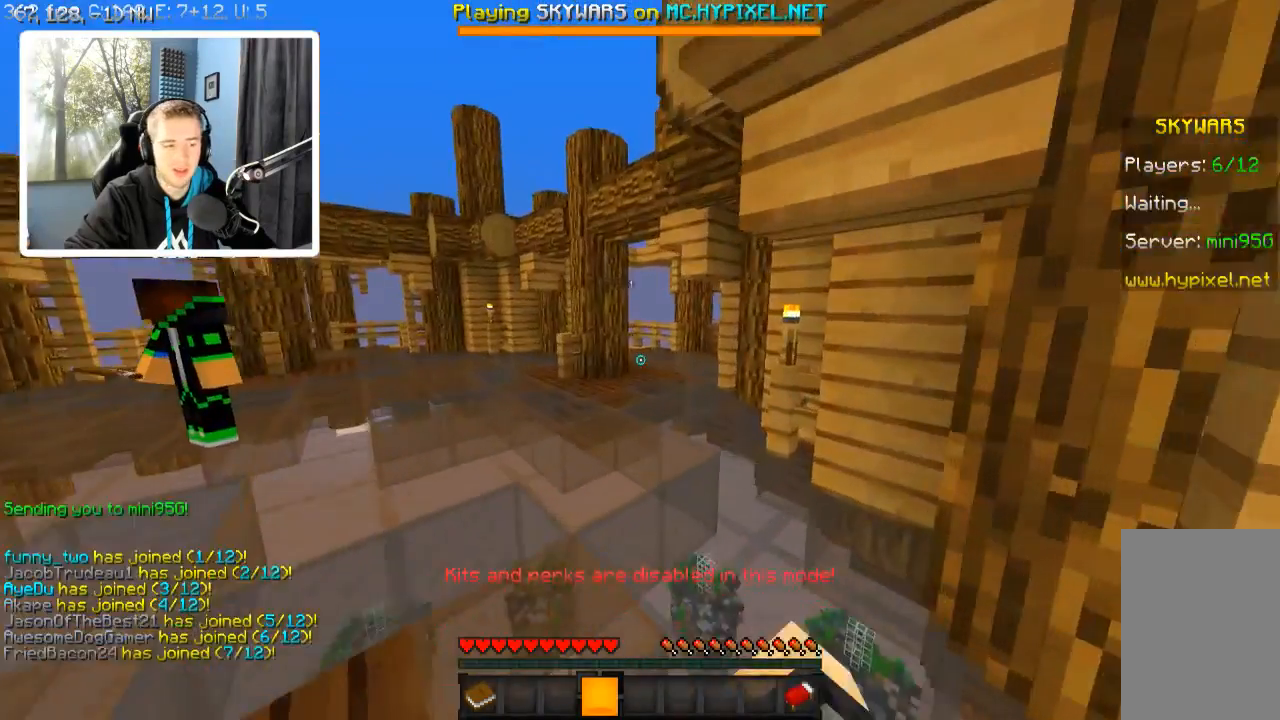
{"keys": ["w"], "events": []}
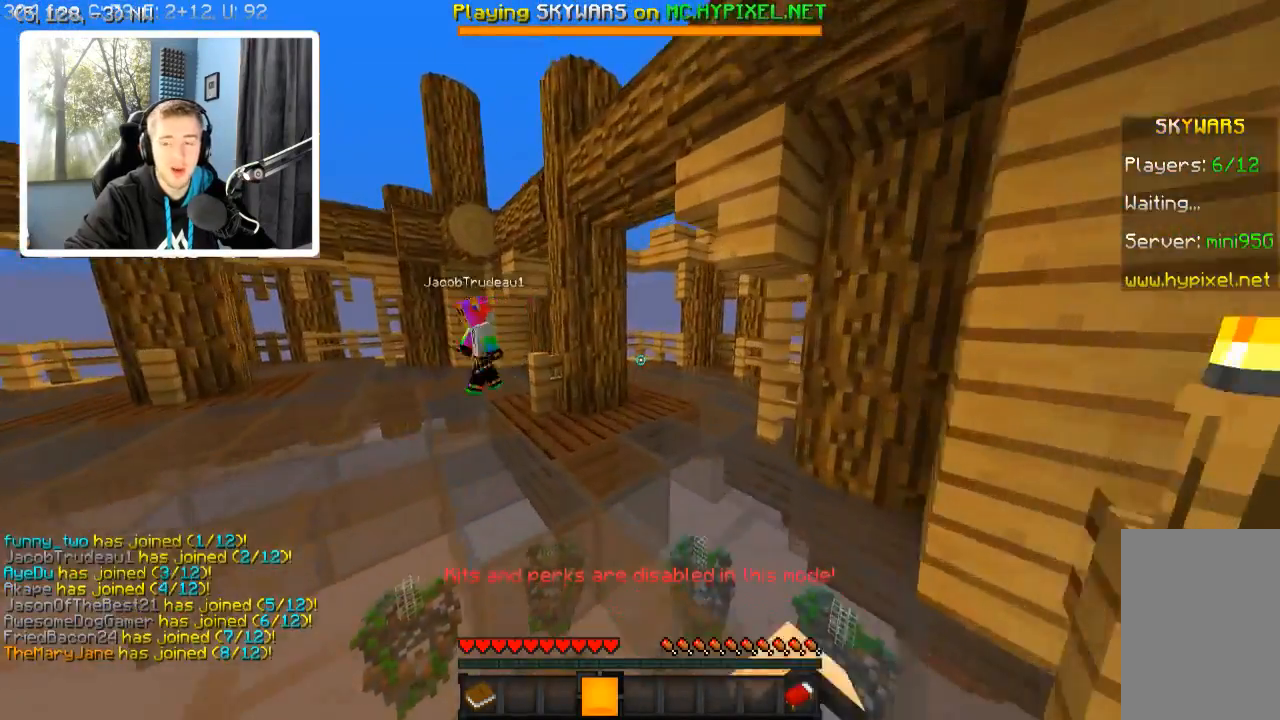
{"keys": [], "events": [[384, "w", "up"]]}
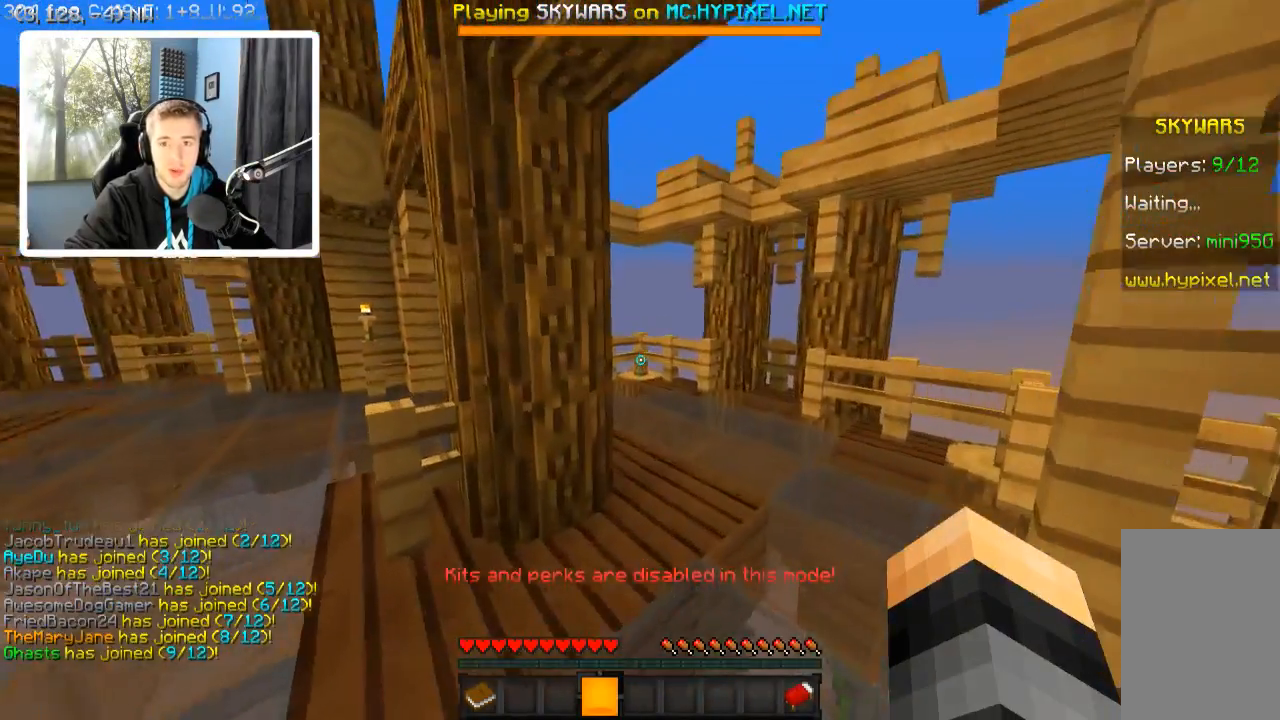
{"keys": [], "events": []}
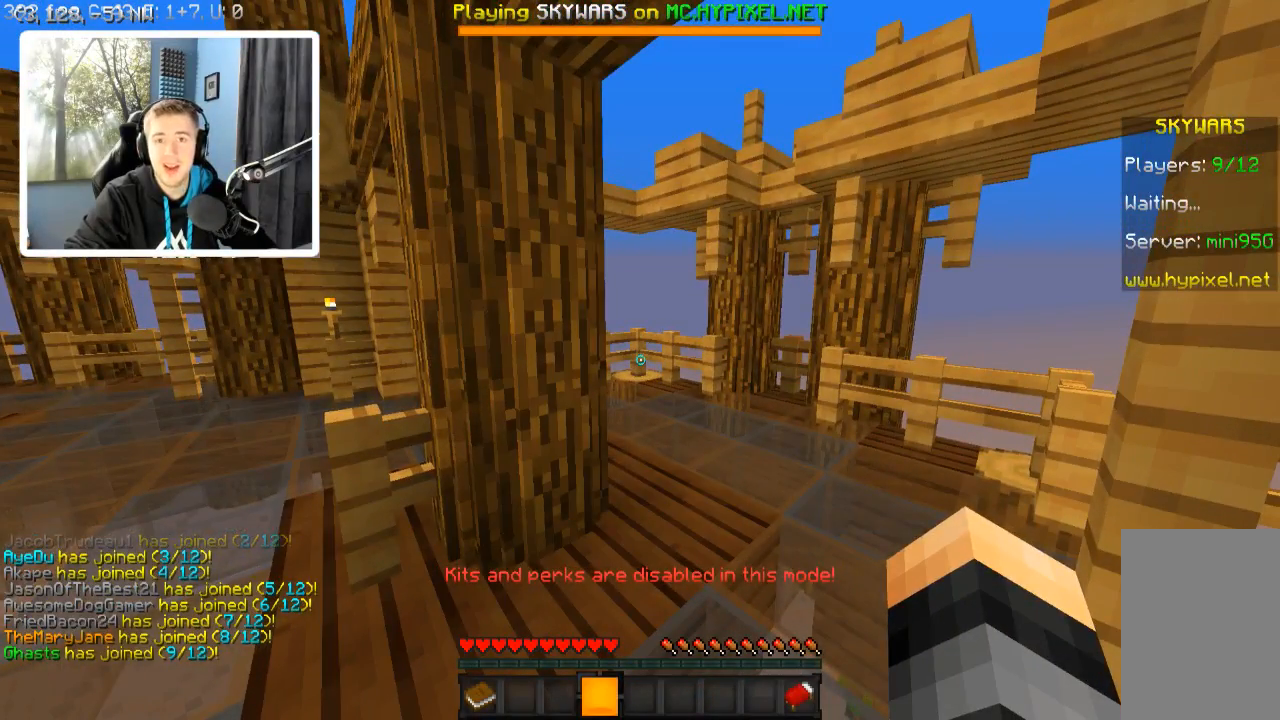
{"keys": [], "events": []}
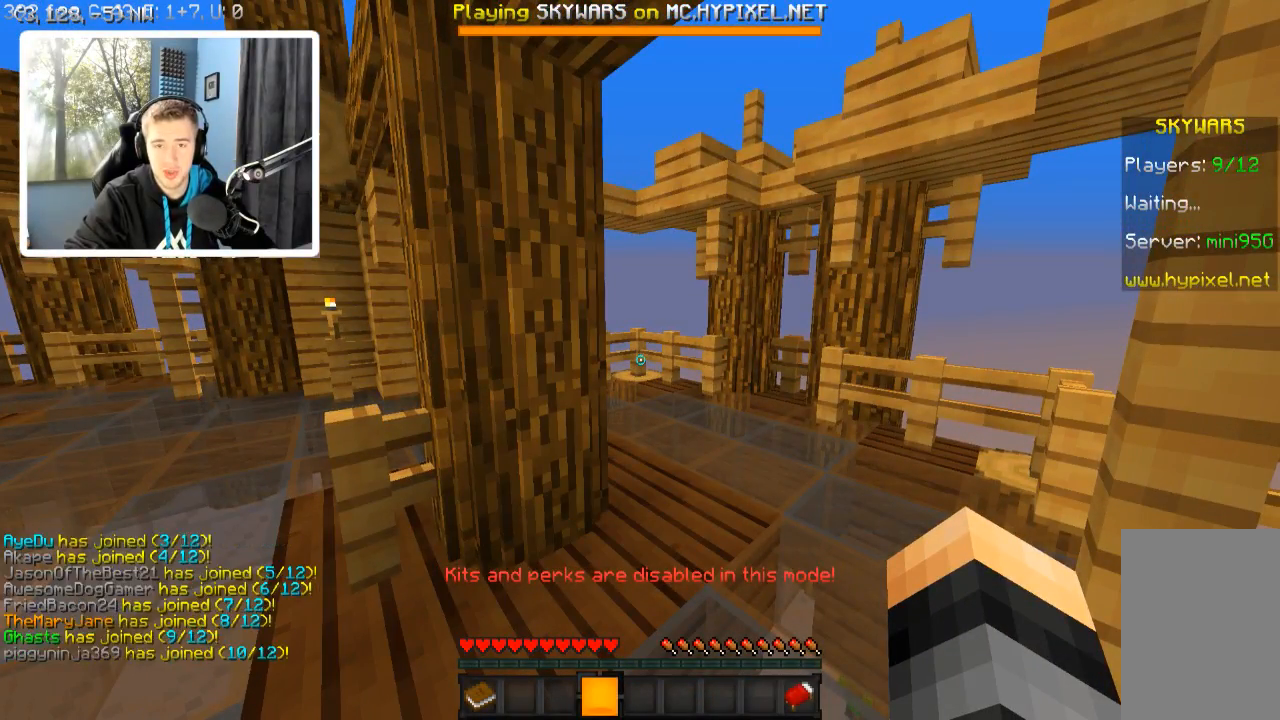
{"keys": [], "events": []}
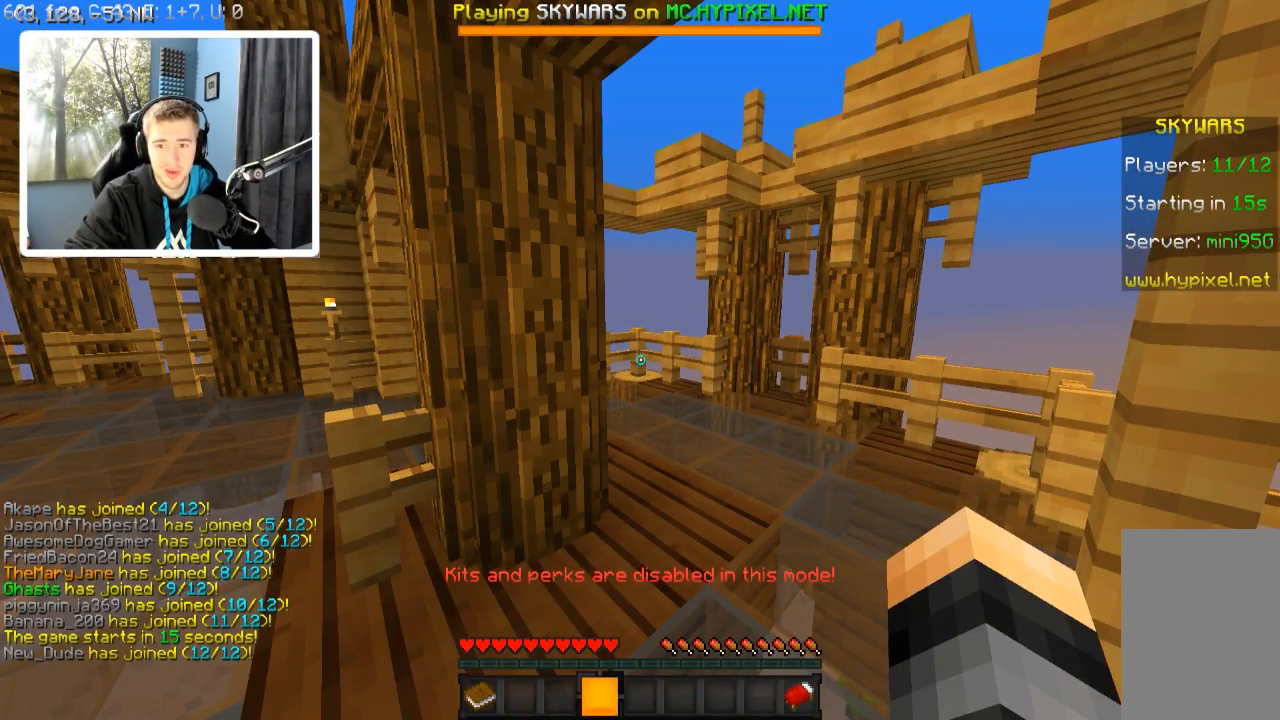
{"keys": [], "events": []}